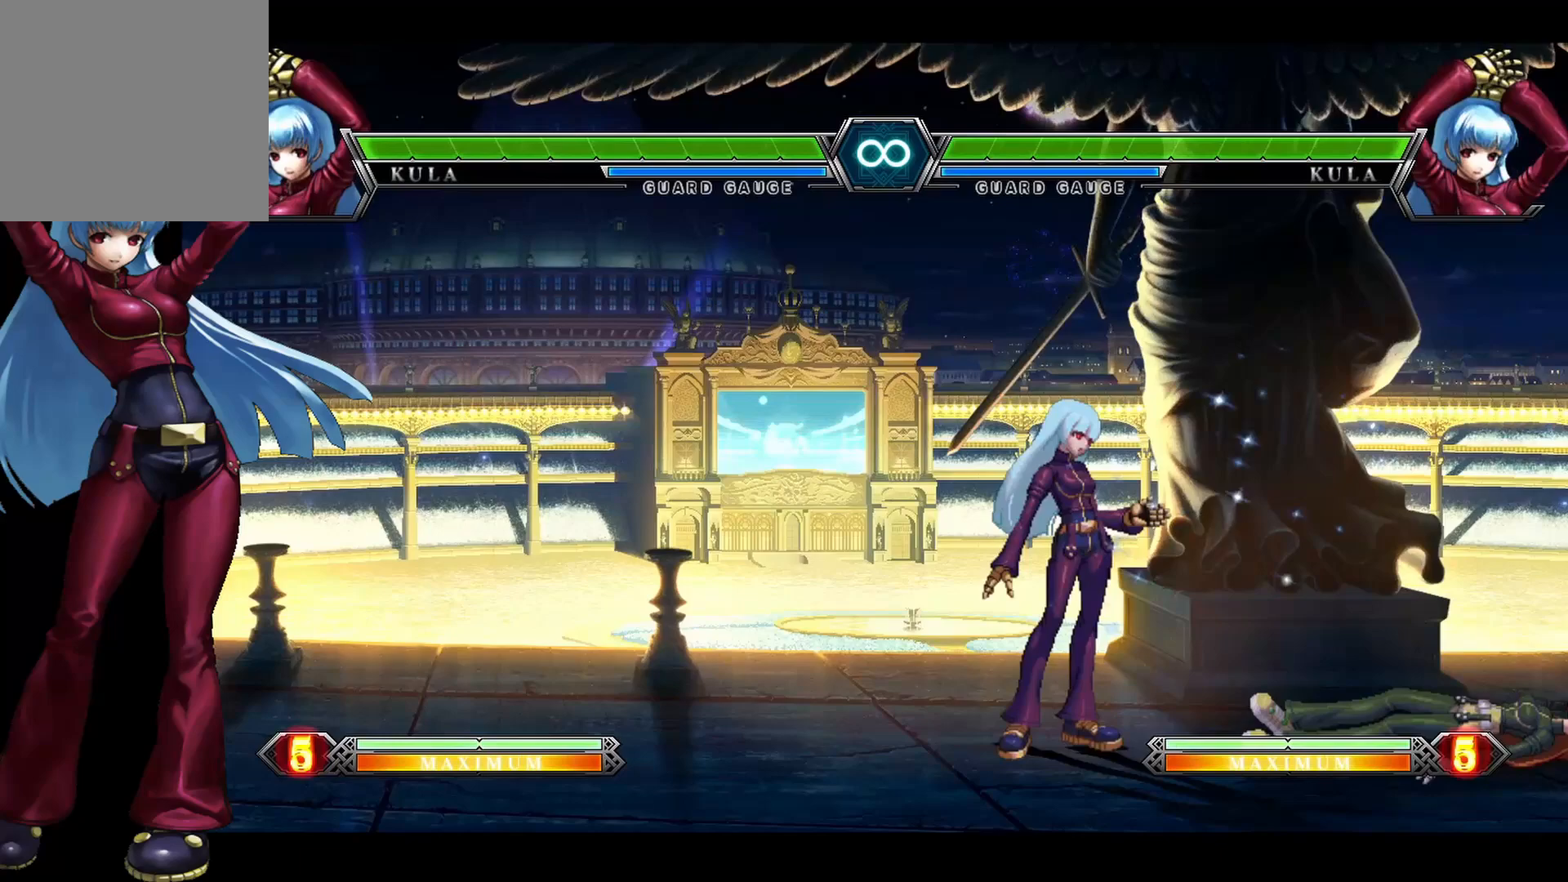
Gameplay with a controller (PlayStation layout); each line is a JSON object with the inputs held at the frame after it (dt_ms = milliseconds from this image to that frame). "events" lists button and stick changes between this image and that frame as [ms after this image, input, new state], when the widget could be followed in between. Not read: L3 R3.
{"dt_ms": 500, "buttons": ["DPAD_DOWN"], "events": [[450, "DPAD_DOWN", "down"]]}
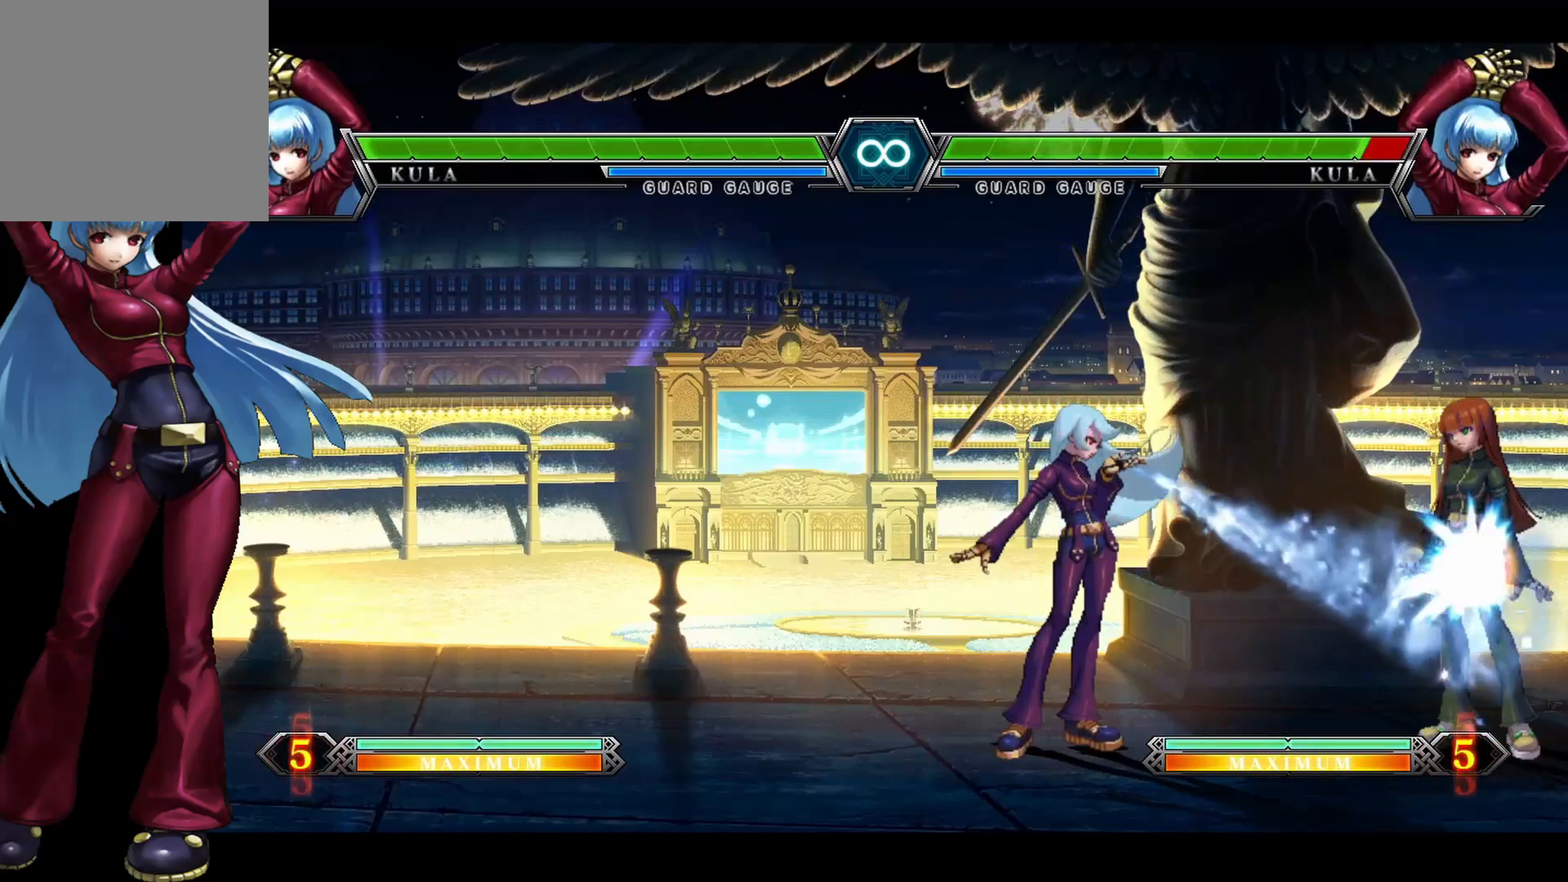
{"dt_ms": 500, "buttons": ["TRIANGLE"], "events": [[83, "DPAD_DOWN", "up"], [83, "DPAD_RIGHT", "down"], [183, "TRIANGLE", "down"], [217, "DPAD_RIGHT", "up"]]}
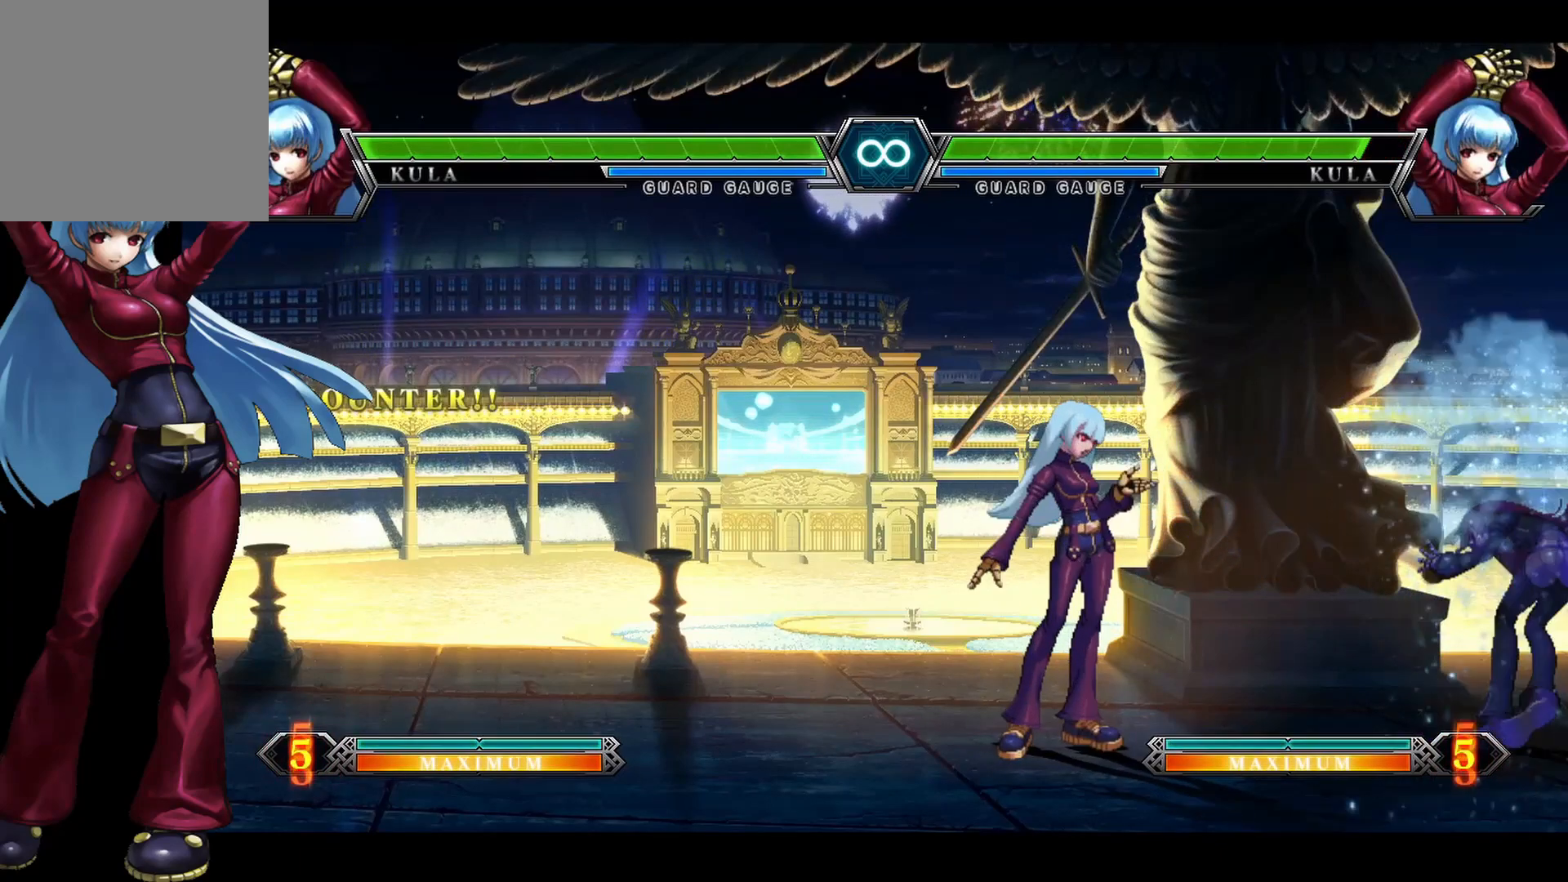
{"dt_ms": 500, "buttons": [], "events": [[150, "TRIANGLE", "up"]]}
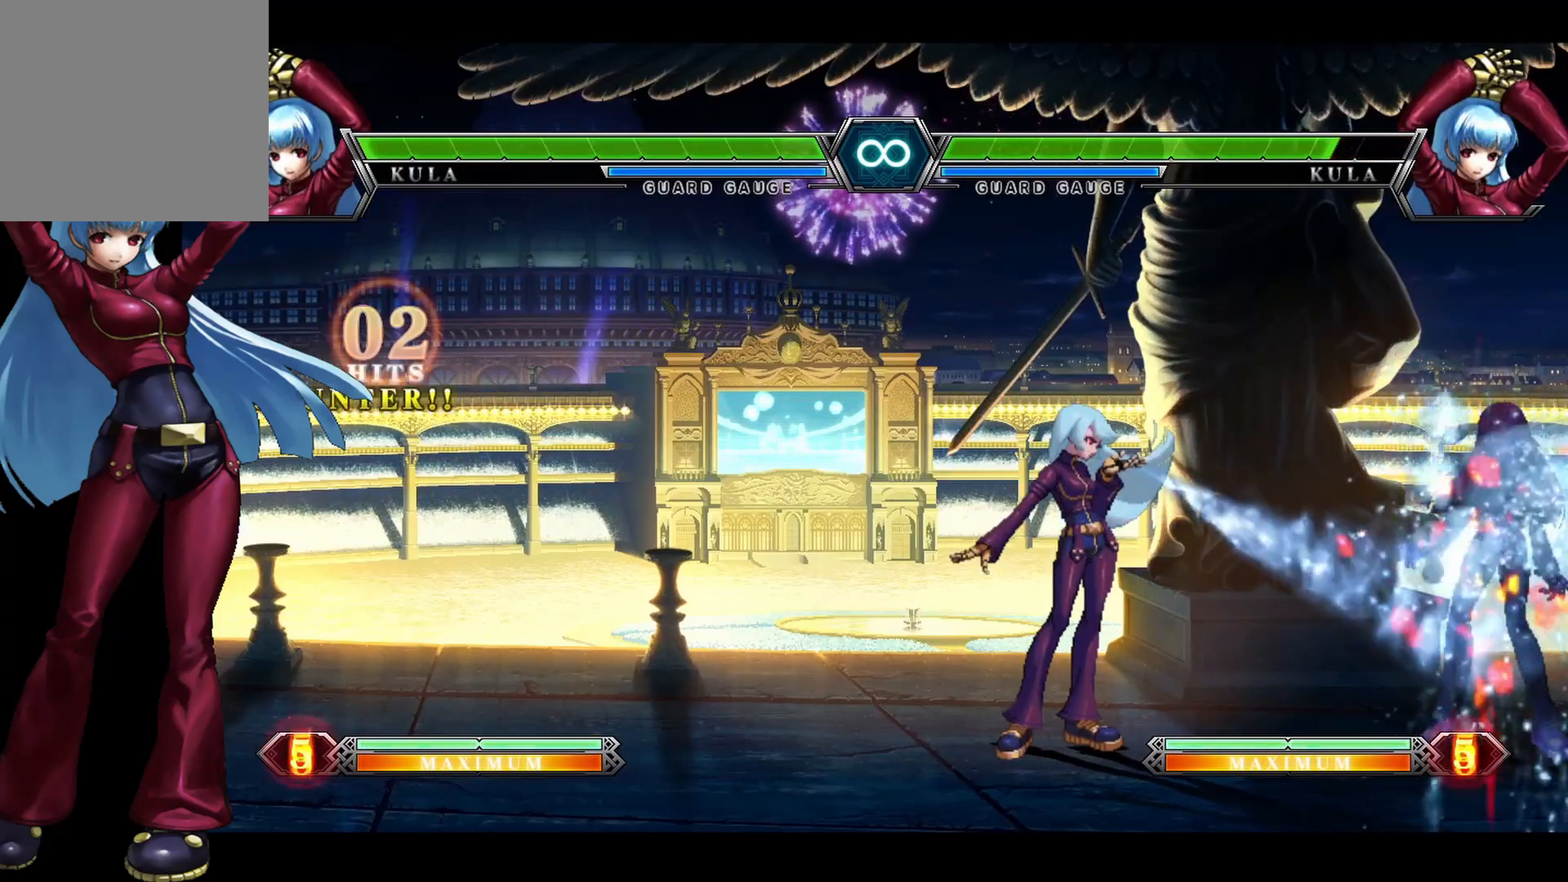
{"dt_ms": 500, "buttons": [], "events": [[133, "DPAD_RIGHT", "down"], [233, "DPAD_UP", "down"], [267, "DPAD_RIGHT", "up"], [300, "DPAD_UP", "up"], [433, "TRIANGLE", "down"], [483, "TRIANGLE", "up"]]}
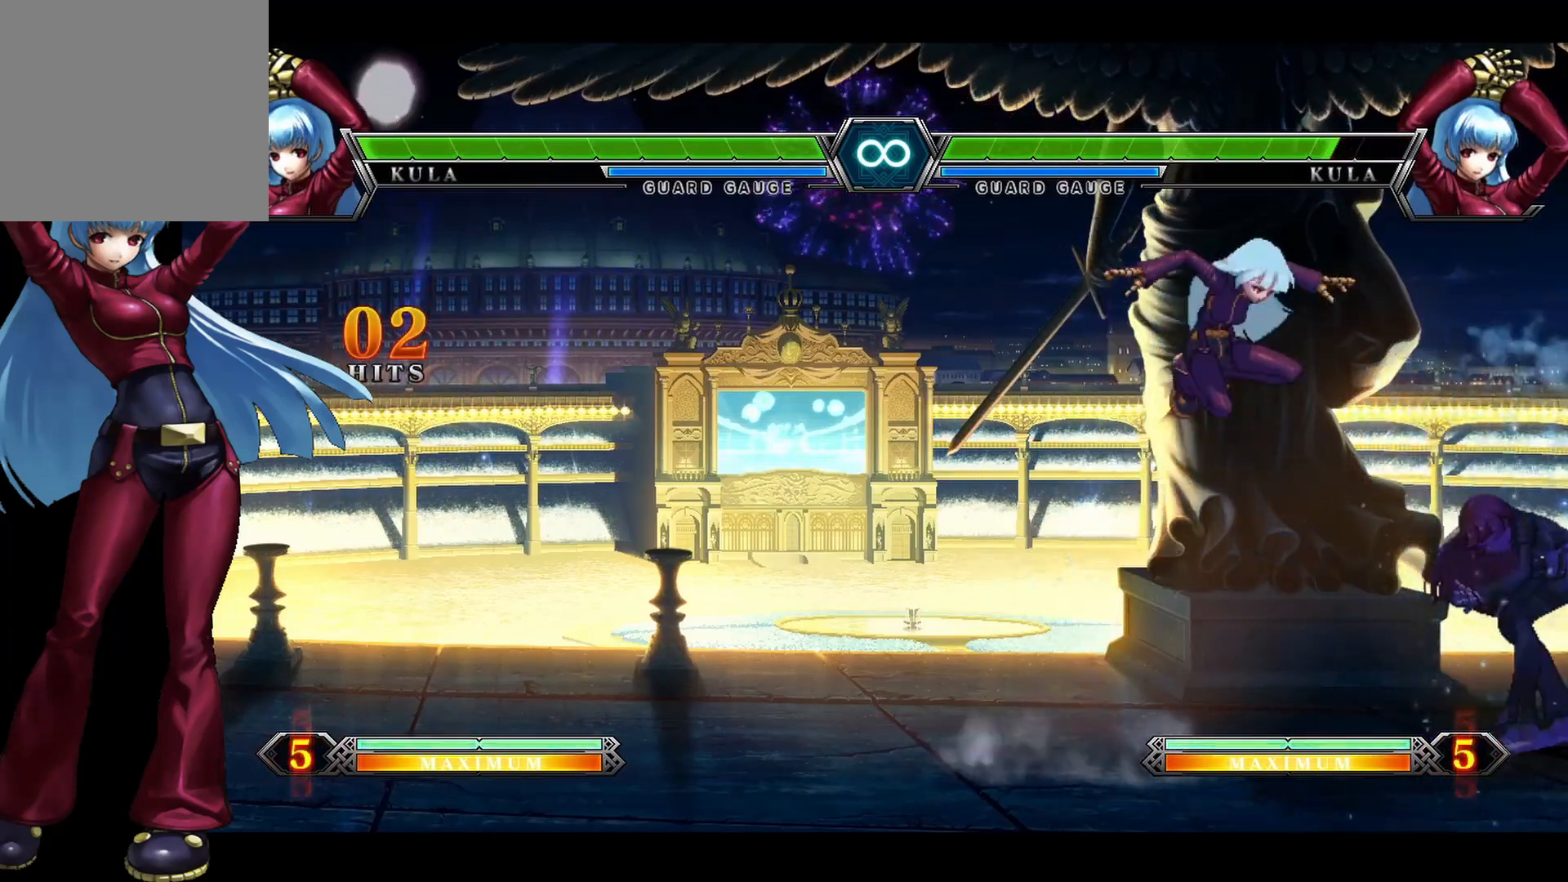
{"dt_ms": 500, "buttons": ["TRIANGLE"]}
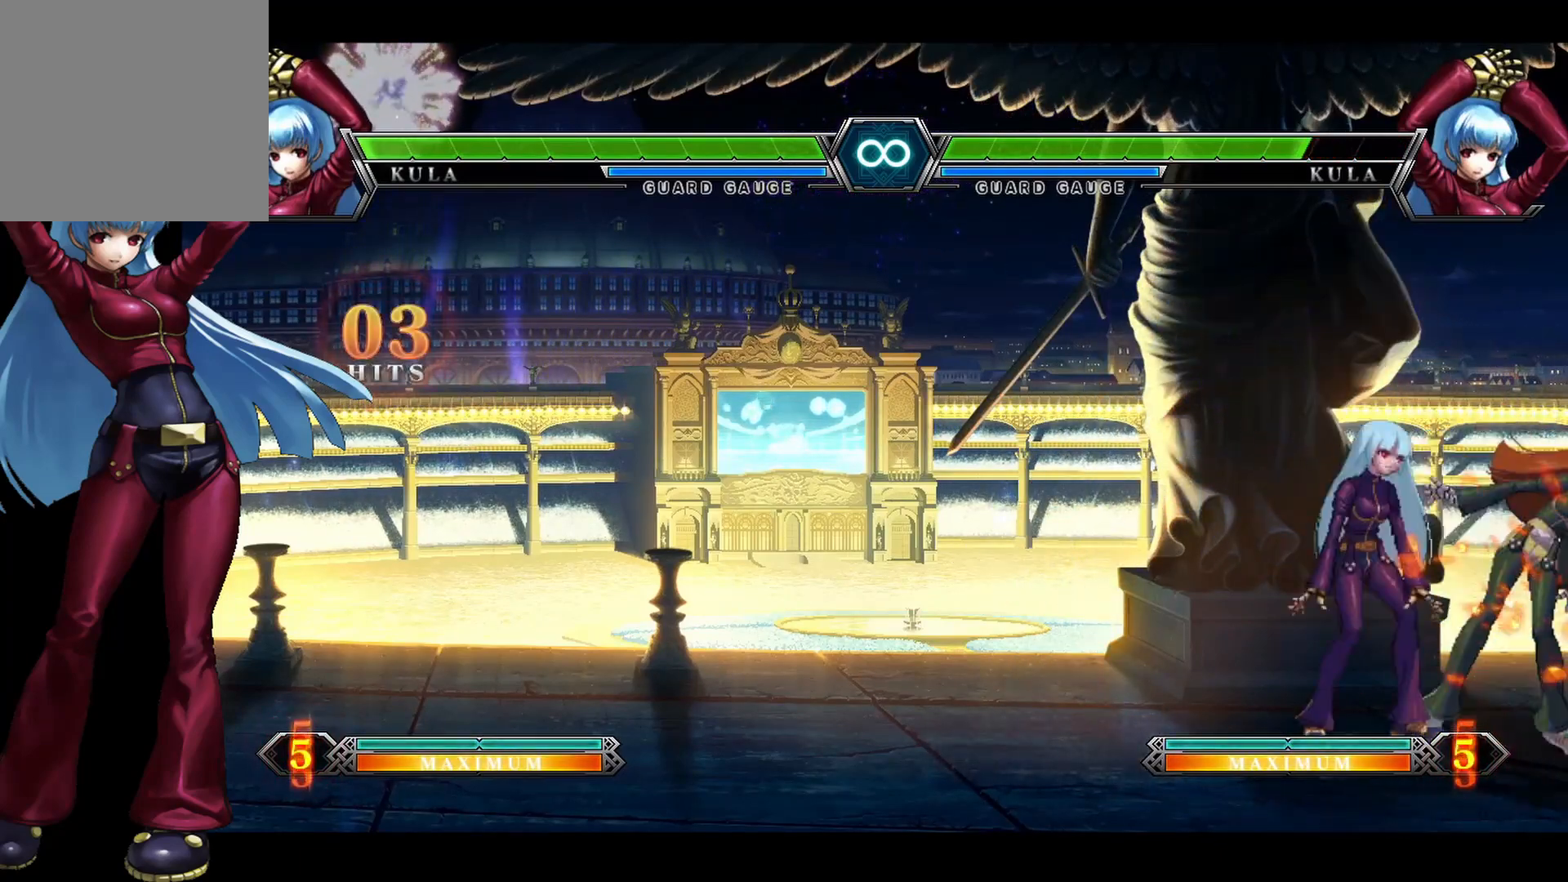
{"dt_ms": 500, "buttons": ["DPAD_RIGHT"]}
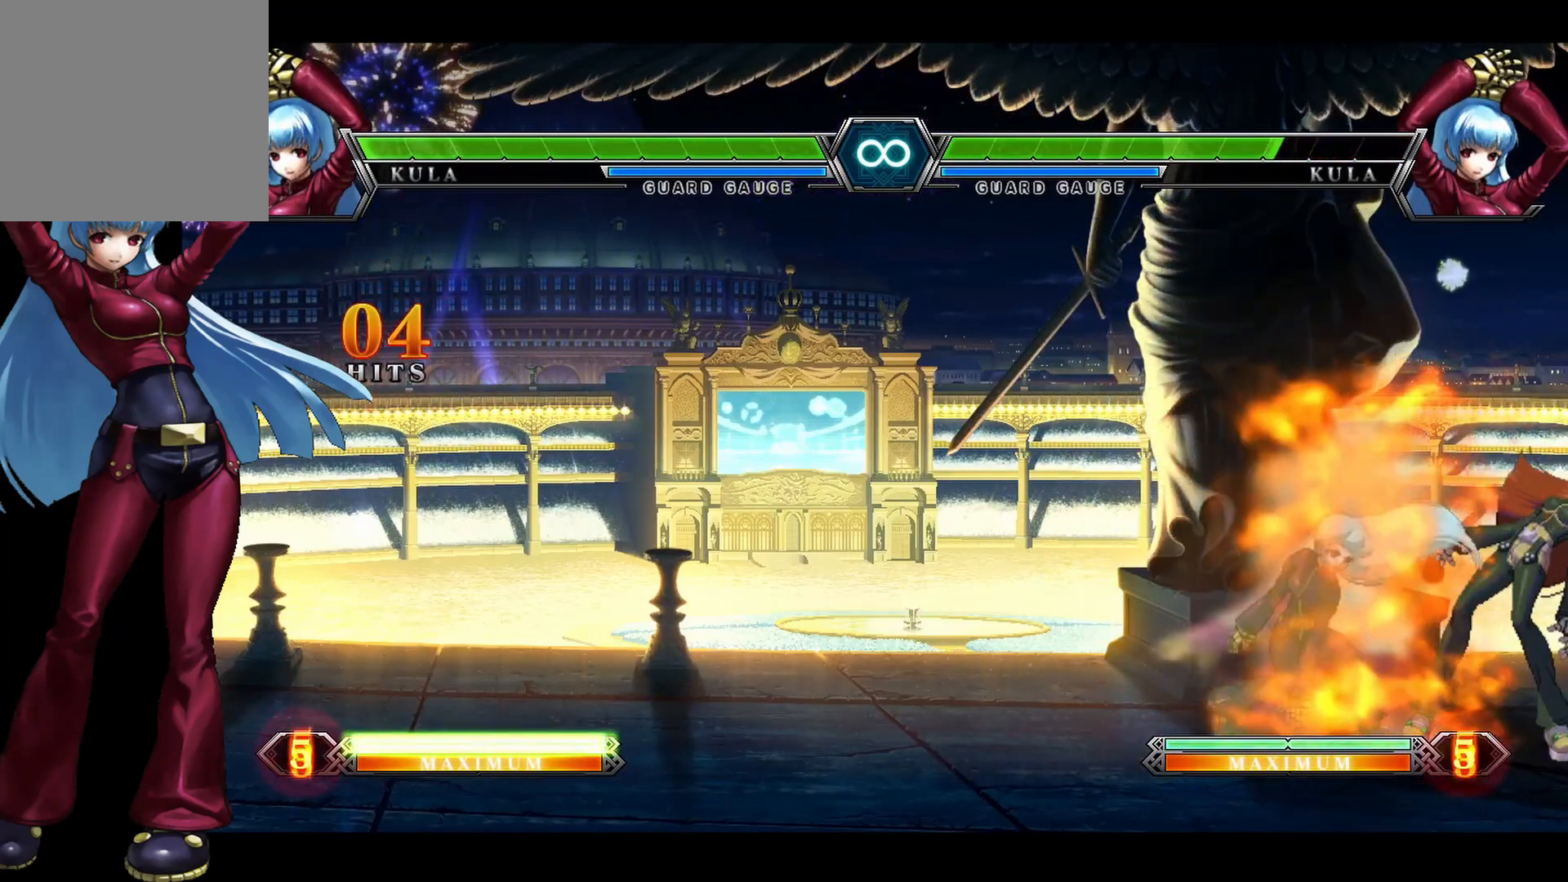
{"dt_ms": 500, "buttons": [], "events": [[117, "DPAD_RIGHT", "up"]]}
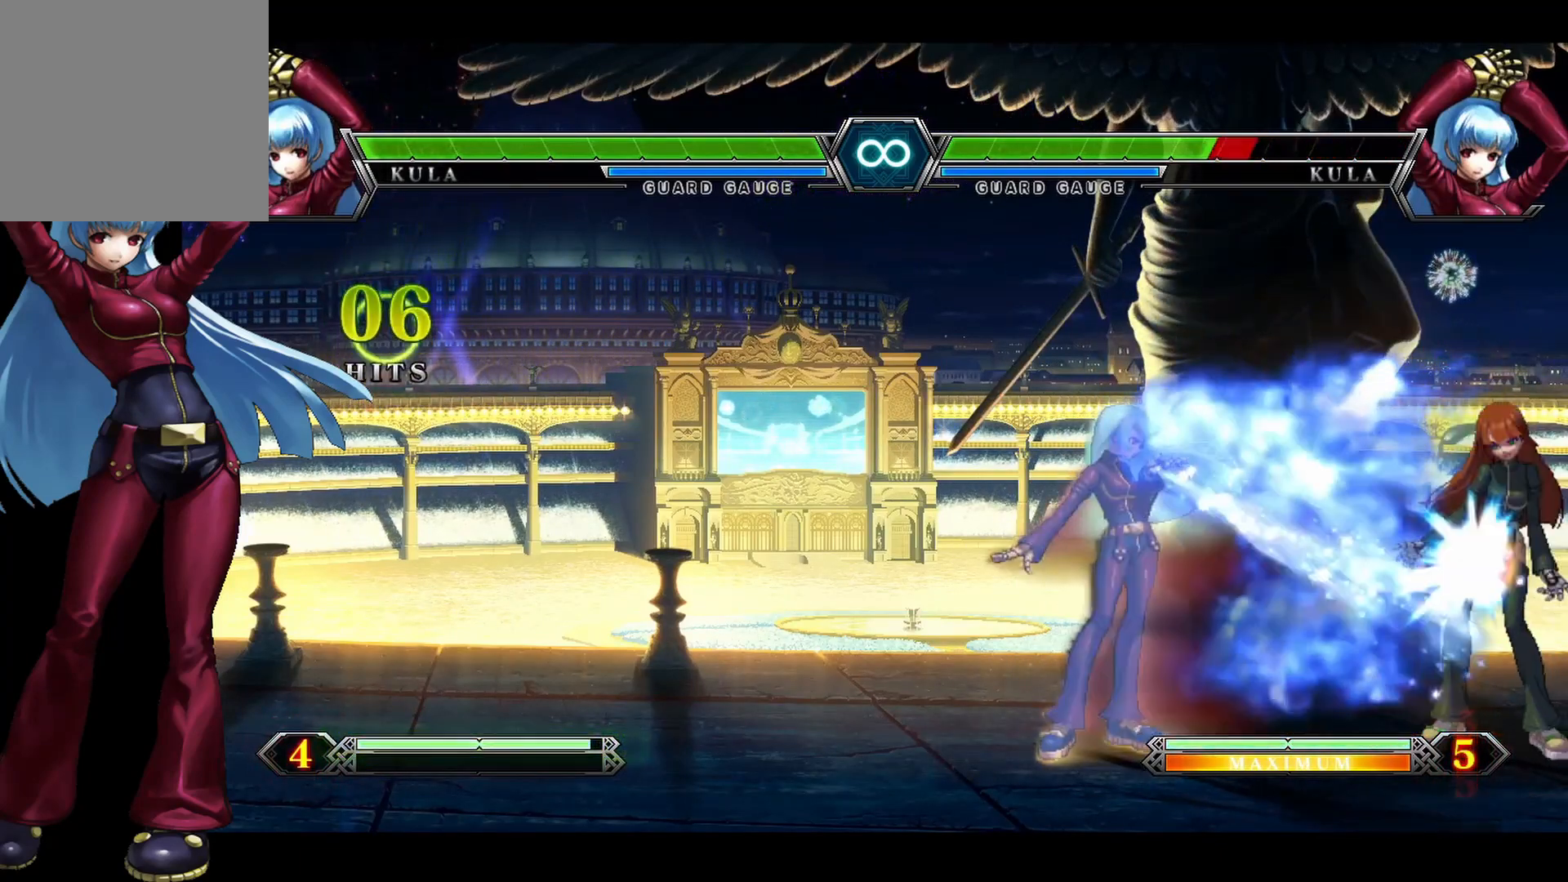
{"dt_ms": 500, "buttons": ["SQUARE", "DPAD_RIGHT"], "events": [[150, "DPAD_RIGHT", "down"], [217, "DPAD_RIGHT", "up"], [283, "DPAD_RIGHT", "down"], [500, "SQUARE", "down"]]}
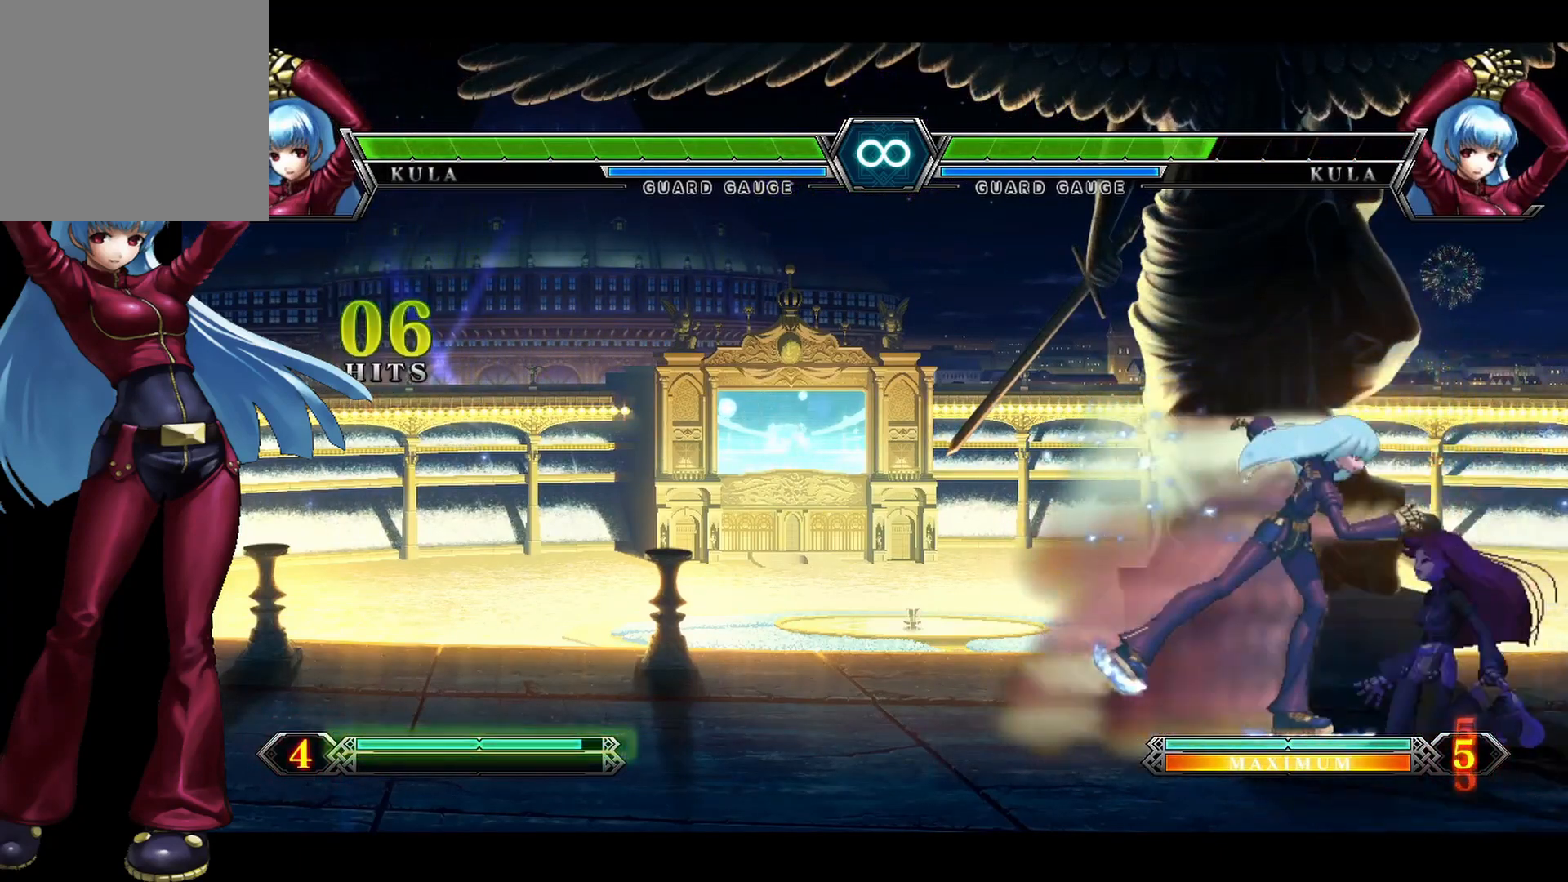
{"dt_ms": 500, "buttons": ["TRIANGLE", "DPAD_RIGHT"], "events": [[133, "SQUARE", "up"], [233, "DPAD_RIGHT", "up"], [250, "DPAD_LEFT", "down"], [333, "DPAD_LEFT", "up"], [367, "DPAD_RIGHT", "down"], [467, "TRIANGLE", "down"]]}
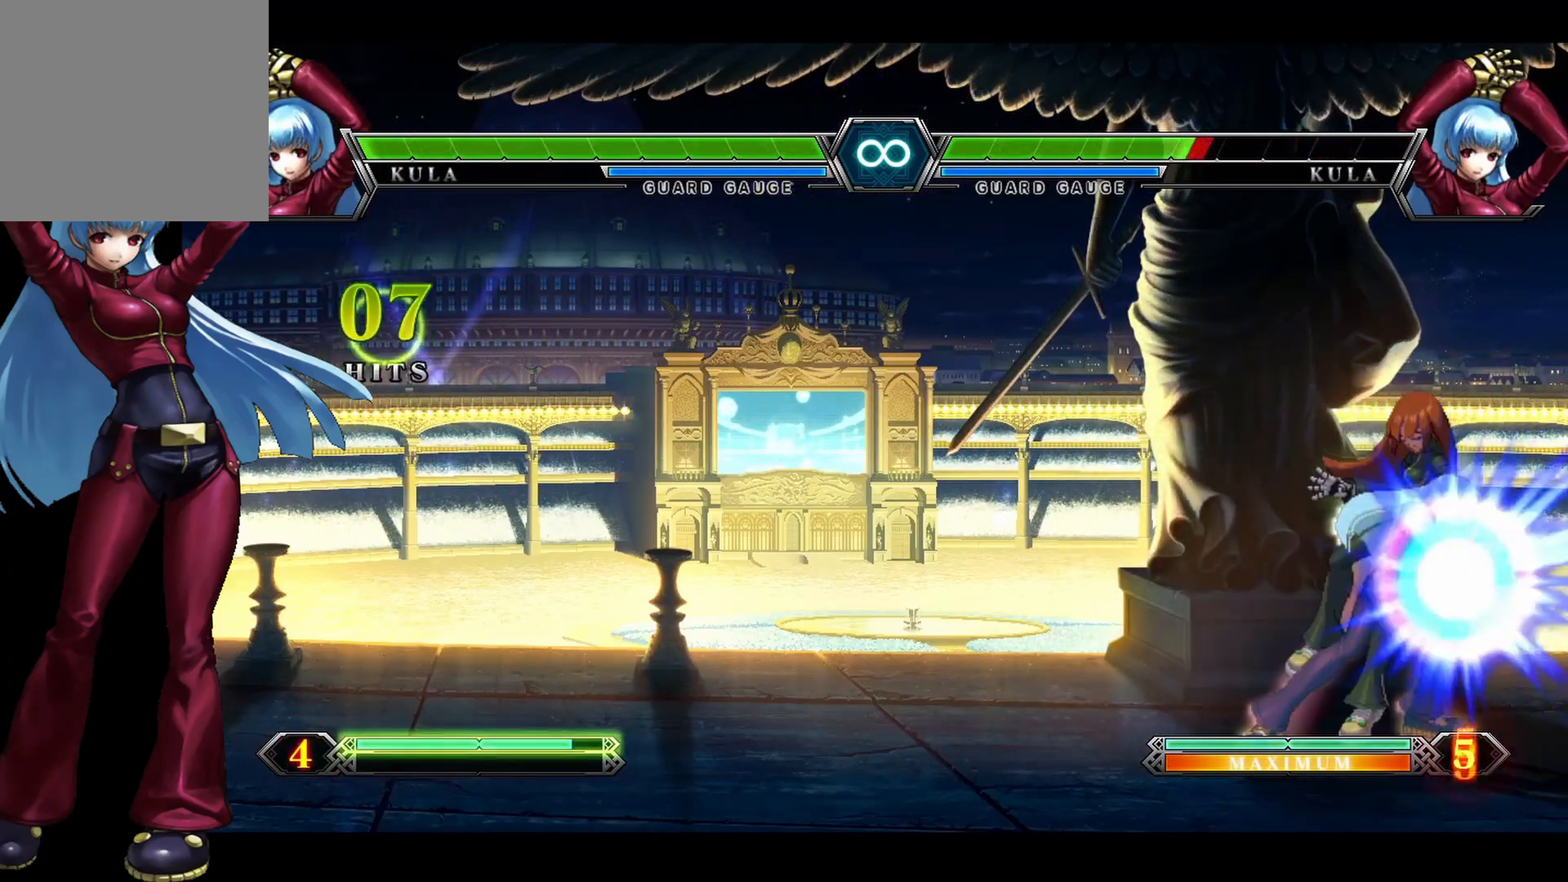
{"dt_ms": 500, "buttons": [], "events": [[67, "DPAD_RIGHT", "up"], [67, "TRIANGLE", "up"], [100, "DPAD_LEFT", "down"], [267, "DPAD_UP", "down"], [333, "DPAD_UP", "up"], [383, "DPAD_LEFT", "up"]]}
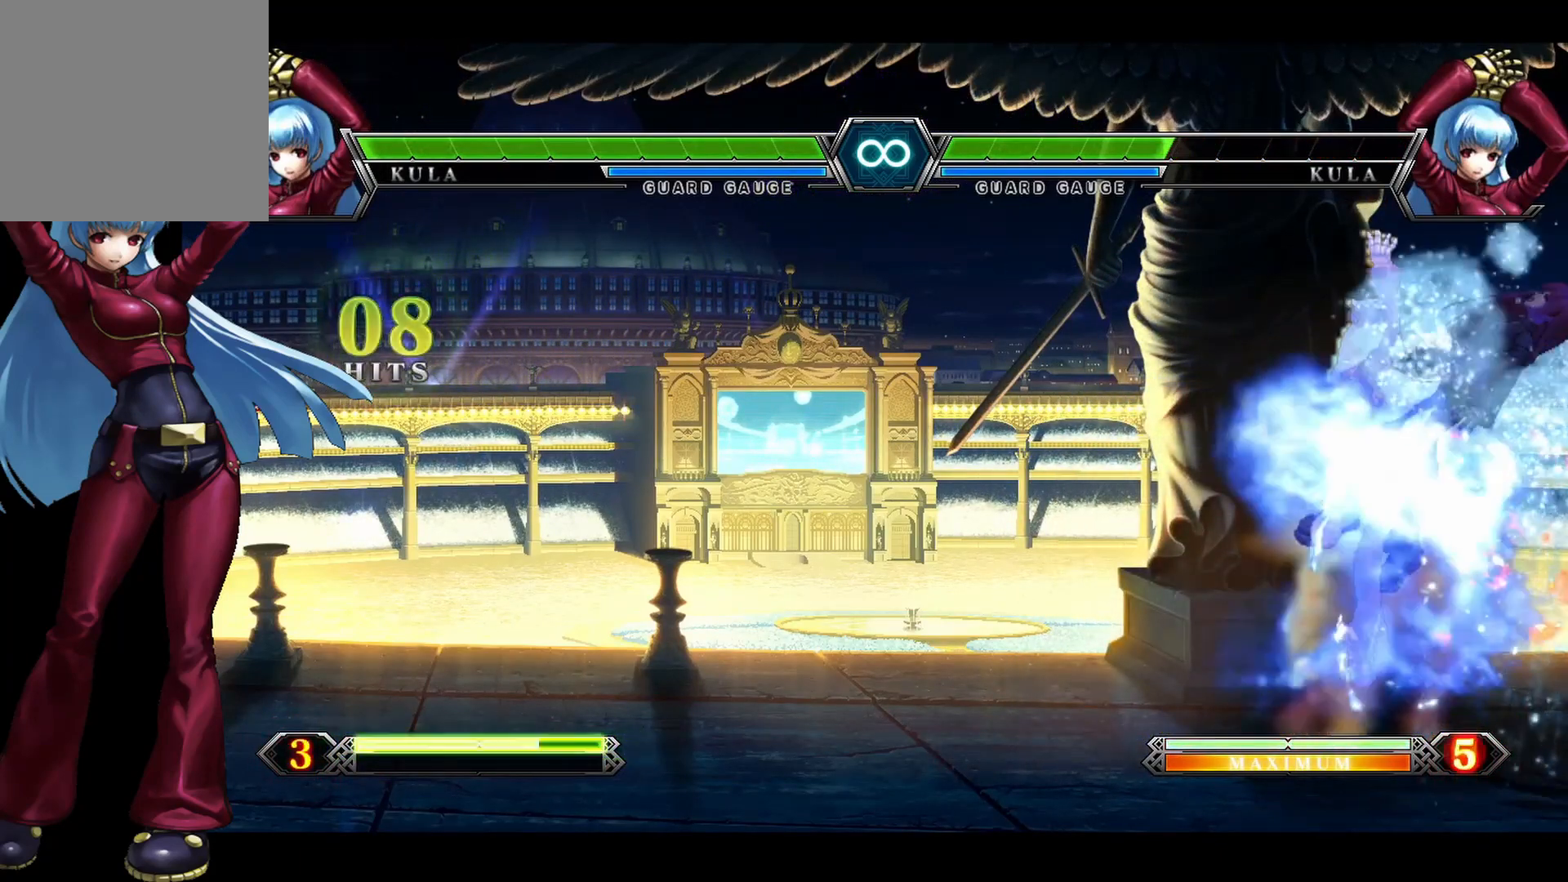
{"dt_ms": 500, "buttons": ["DPAD_RIGHT"], "events": [[450, "DPAD_RIGHT", "down"]]}
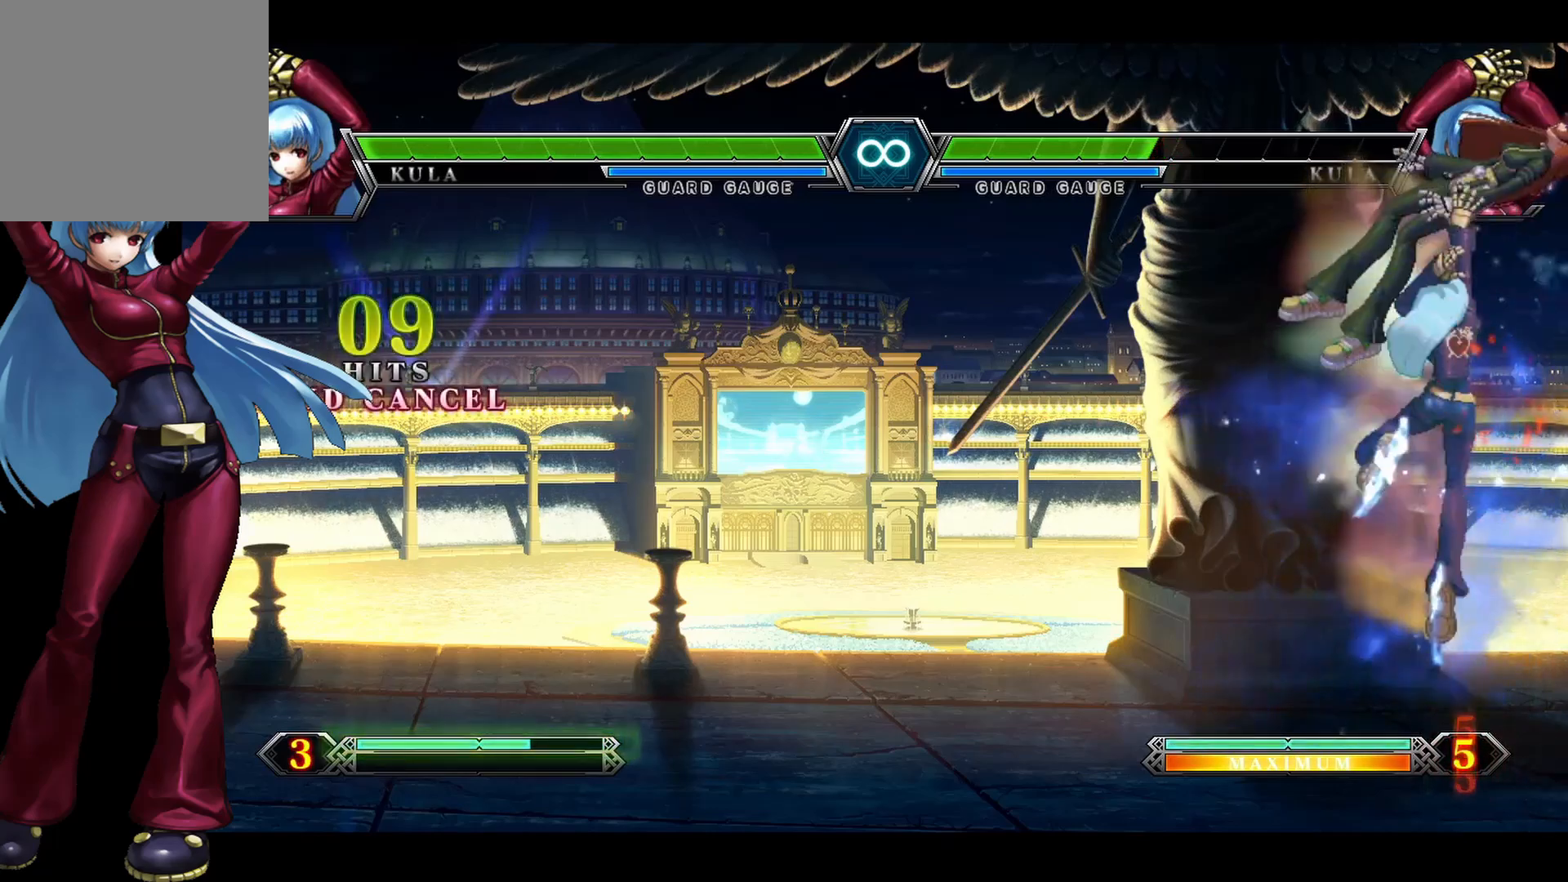
{"dt_ms": 500, "buttons": [], "events": [[150, "CROSS", "down"], [283, "CROSS", "up"], [333, "DPAD_RIGHT", "up"]]}
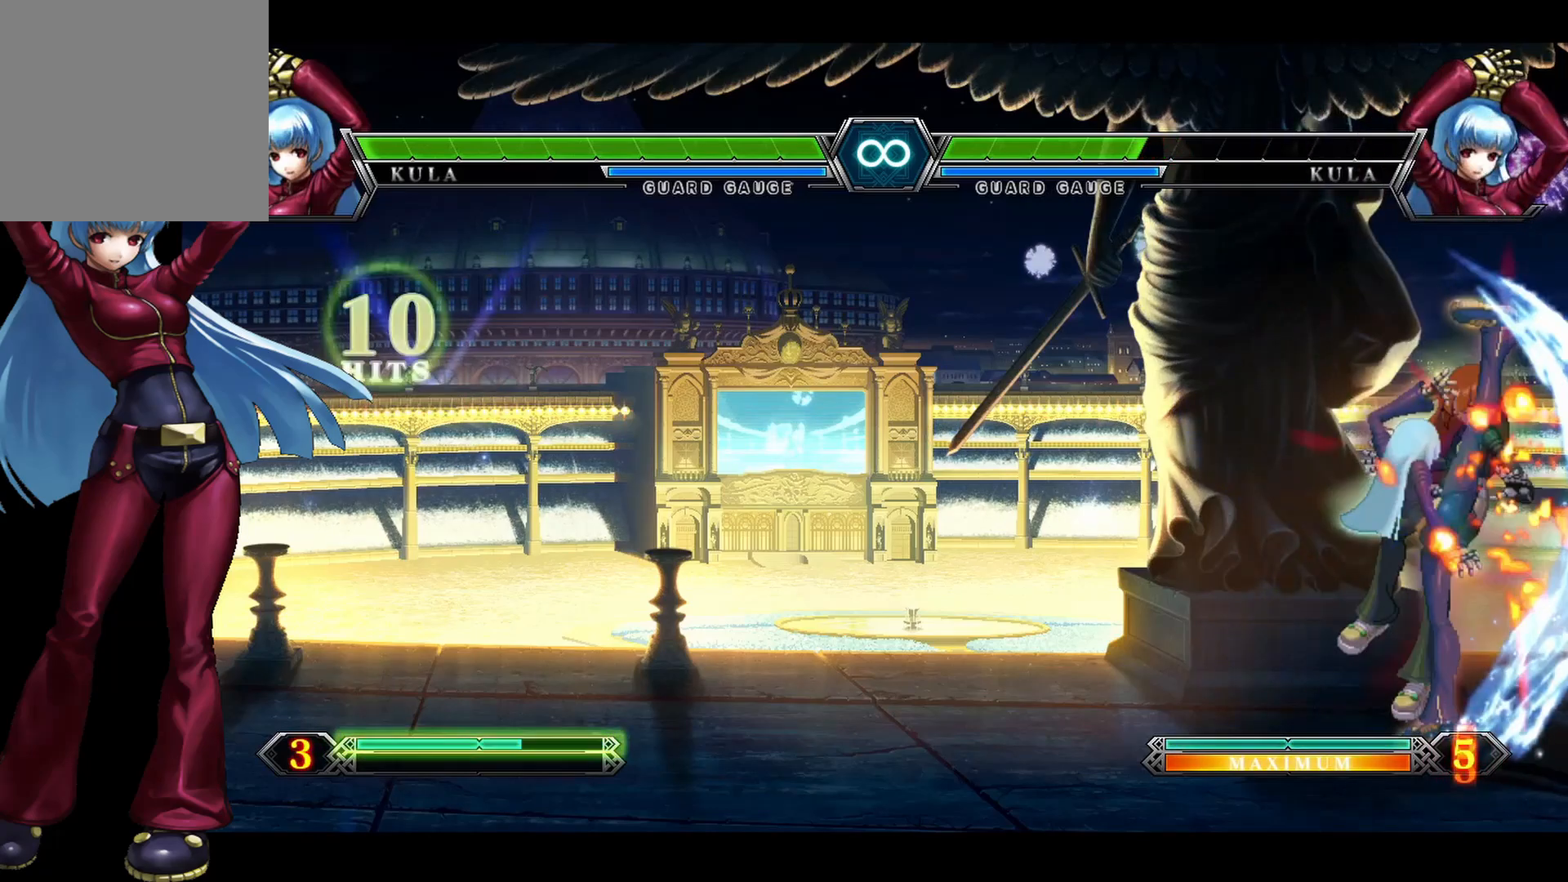
{"dt_ms": 500, "buttons": ["DPAD_DOWN"], "events": [[417, "DPAD_RIGHT", "down"], [500, "DPAD_DOWN", "down"], [500, "DPAD_RIGHT", "up"]]}
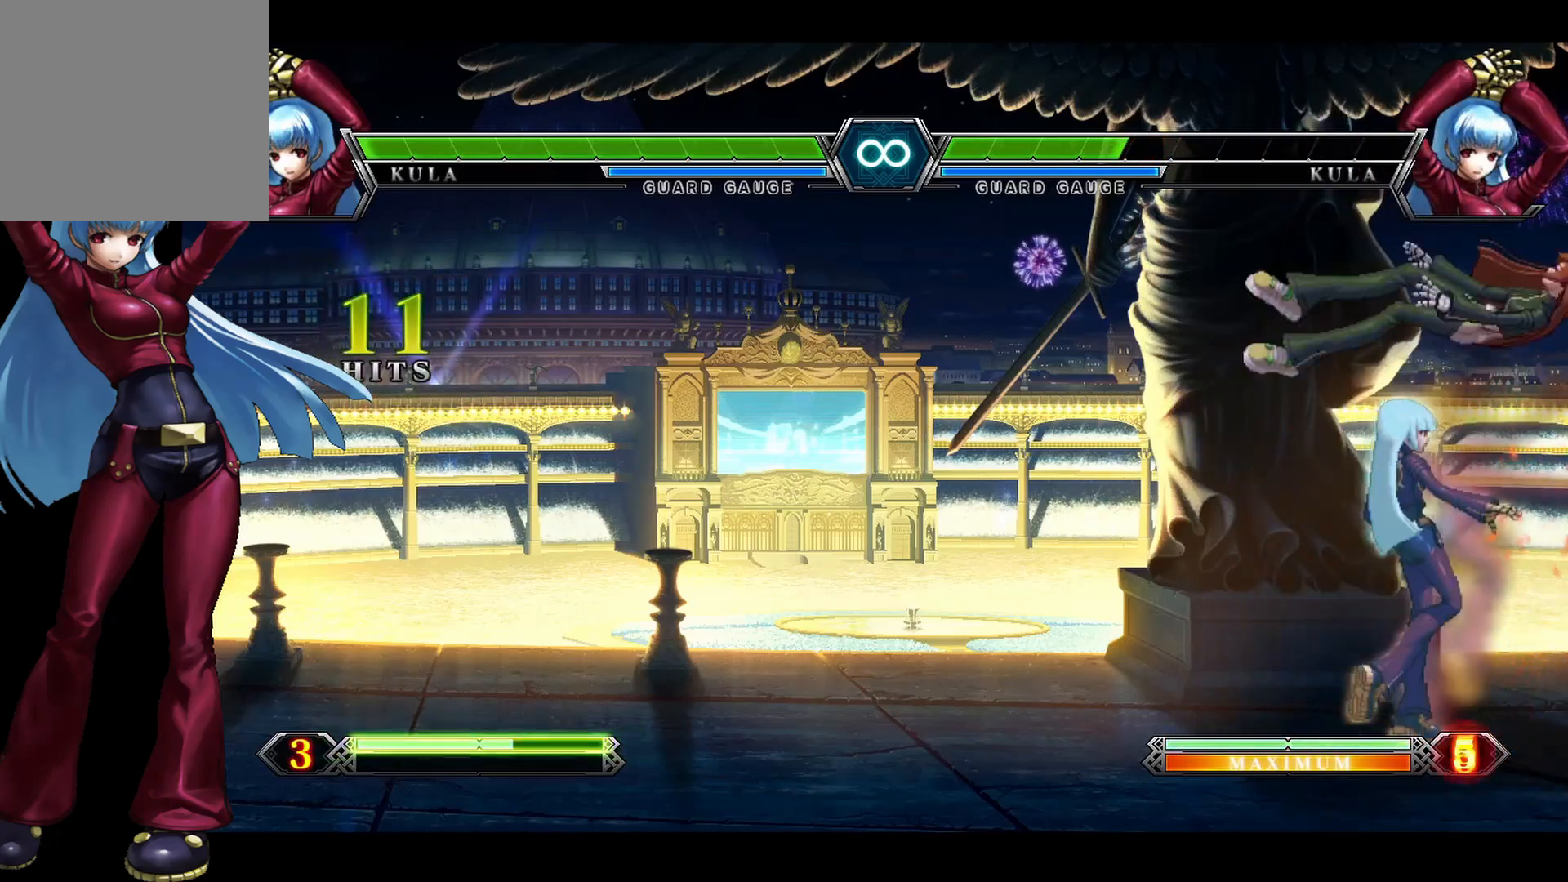
{"dt_ms": 500, "buttons": ["CROSS"], "events": [[33, "DPAD_DOWN", "up"], [33, "DPAD_LEFT", "down"], [67, "DPAD_LEFT", "up"], [100, "DPAD_RIGHT", "down"], [167, "TRIANGLE", "down"], [233, "DPAD_LEFT", "down"], [233, "DPAD_RIGHT", "up"], [250, "TRIANGLE", "up"], [317, "DPAD_LEFT", "up"], [350, "CROSS", "down"]]}
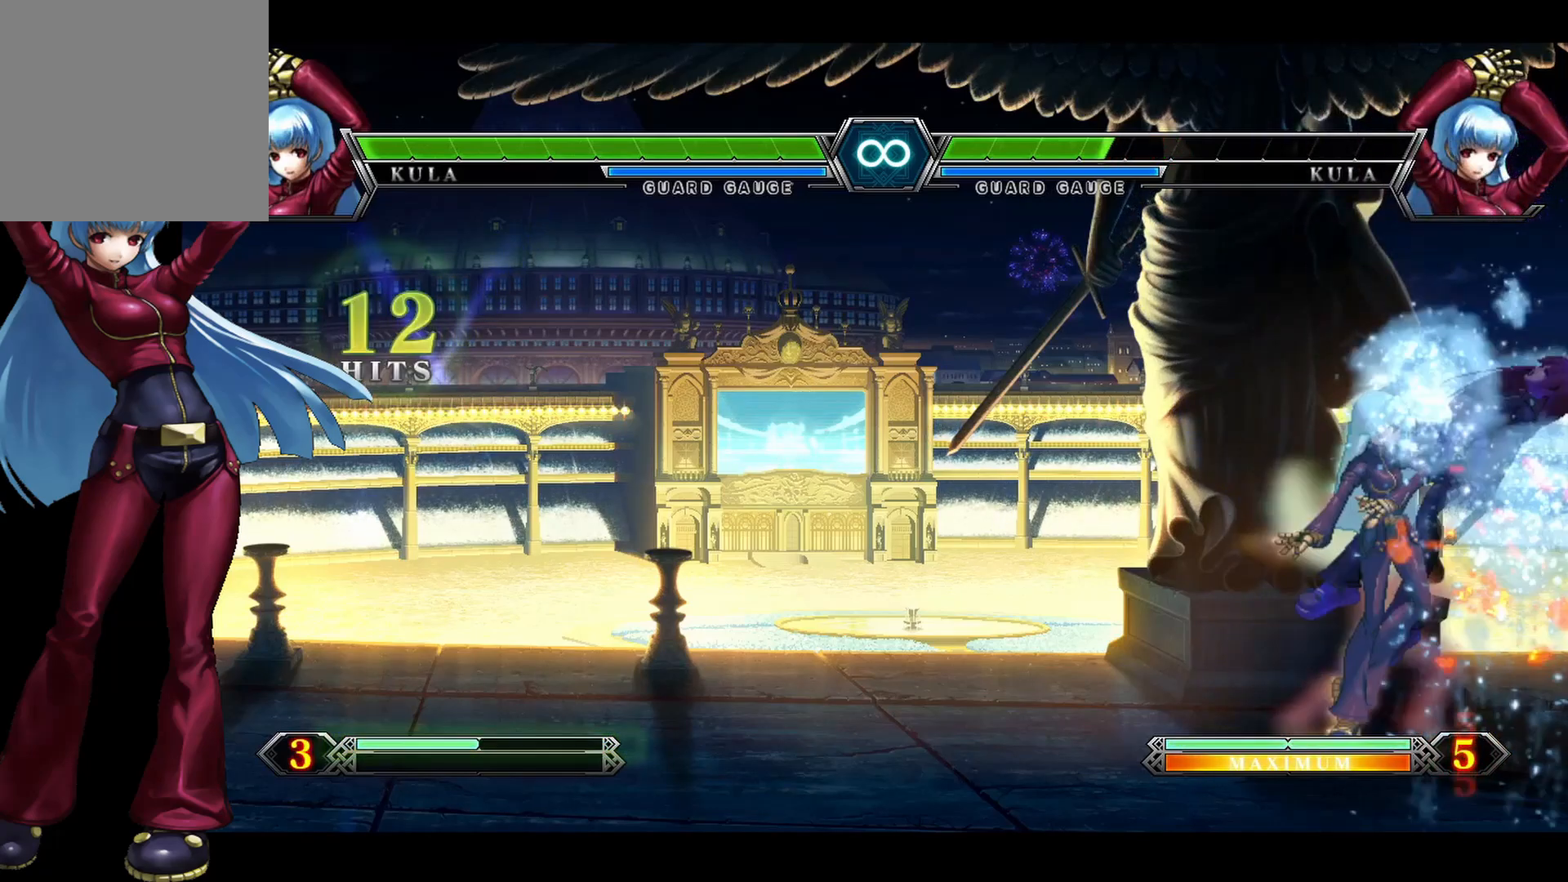
{"dt_ms": 500, "buttons": [], "events": [[33, "CROSS", "up"]]}
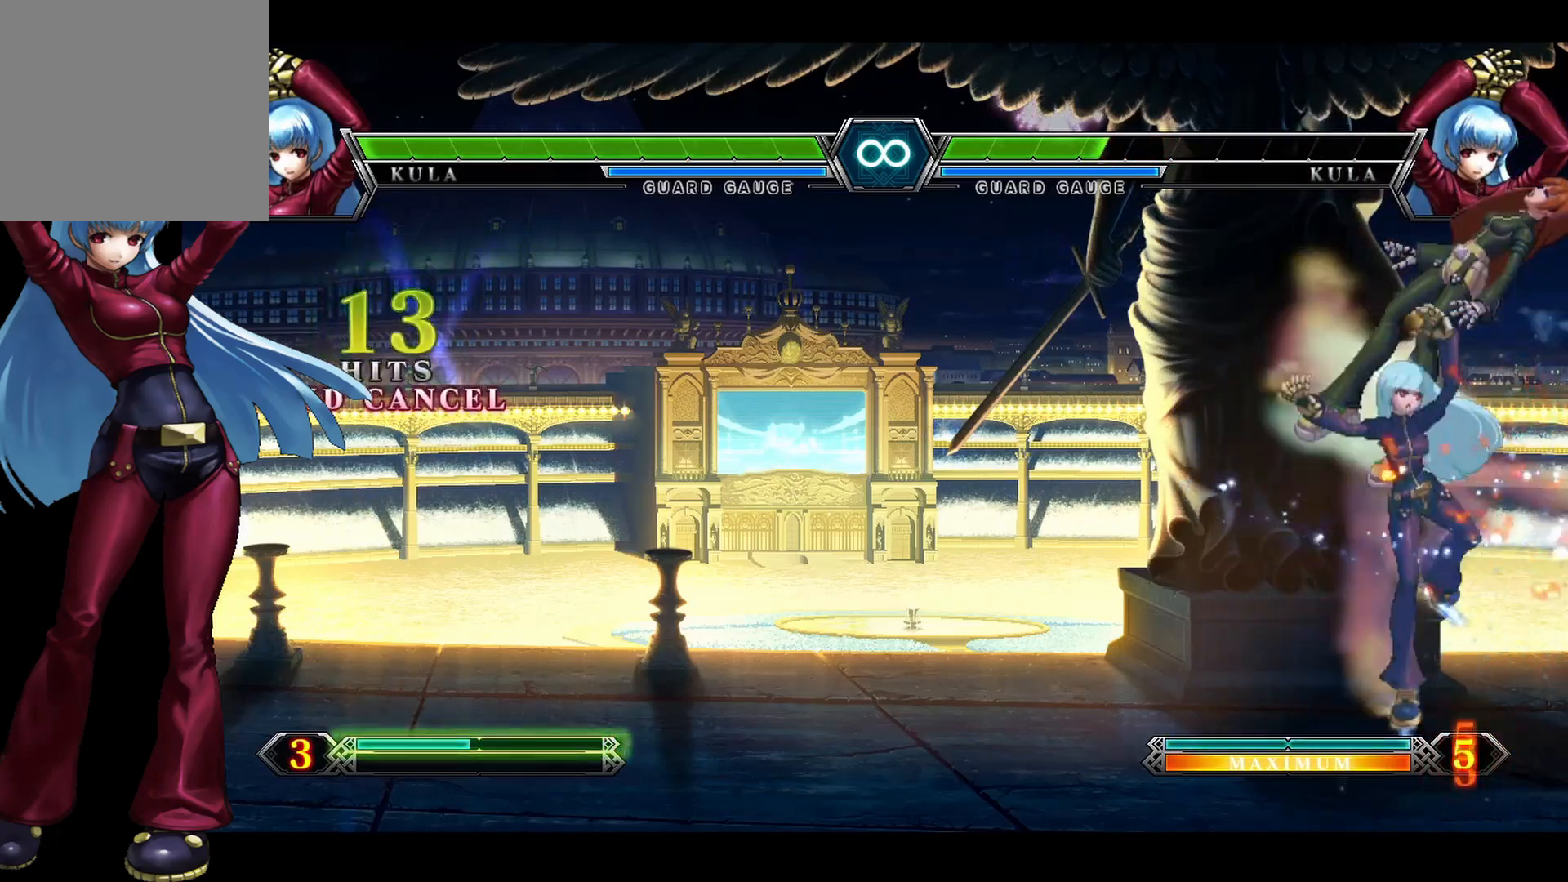
{"dt_ms": 500, "buttons": ["CIRCLE"]}
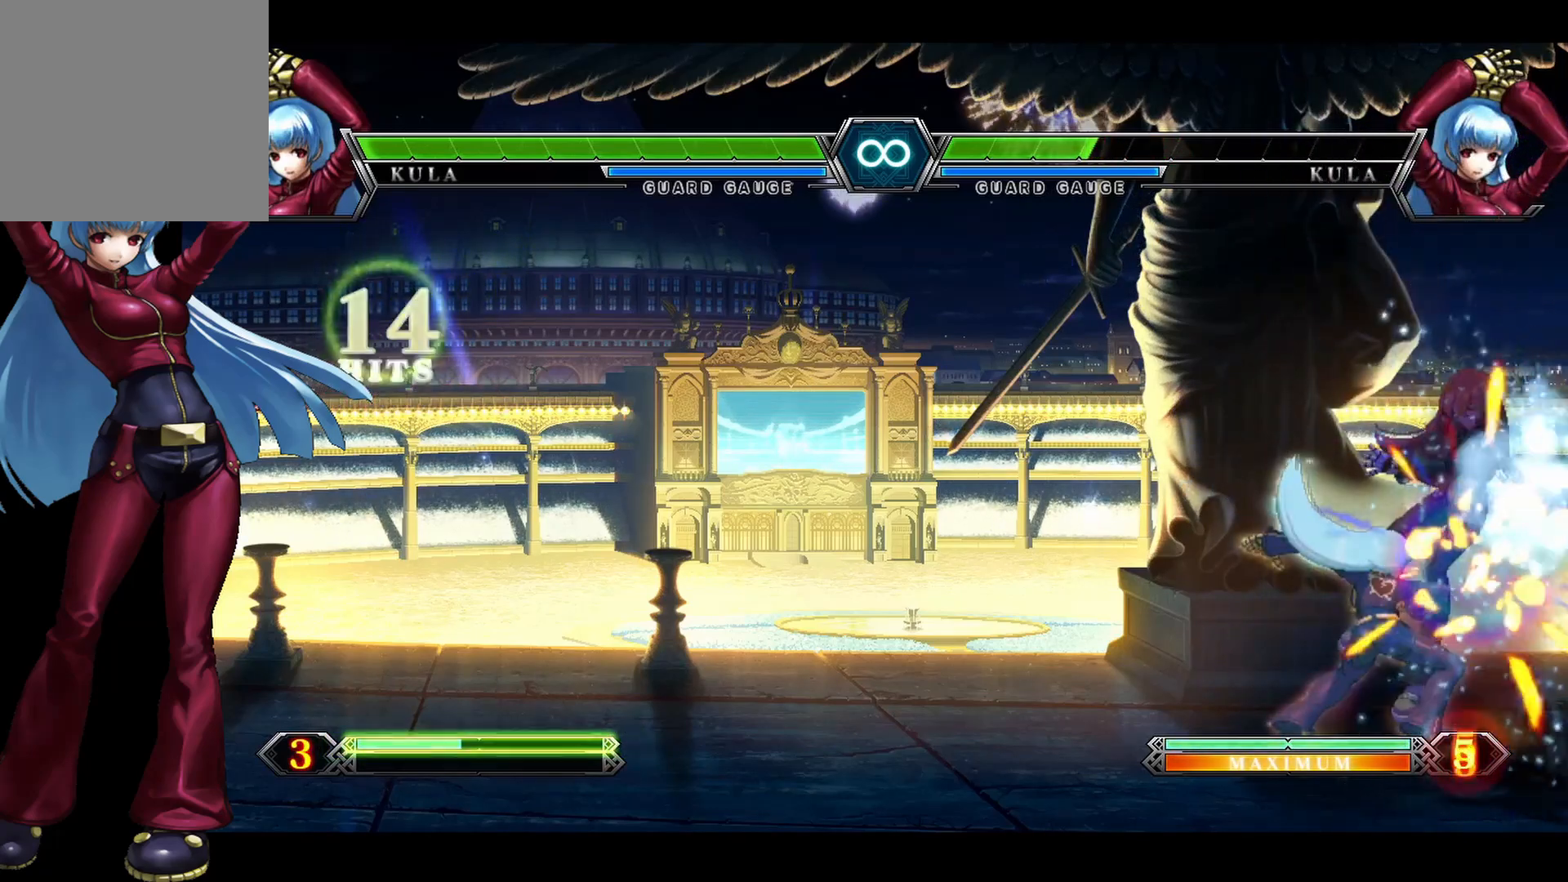
{"dt_ms": 500, "buttons": [], "events": [[133, "CIRCLE", "up"]]}
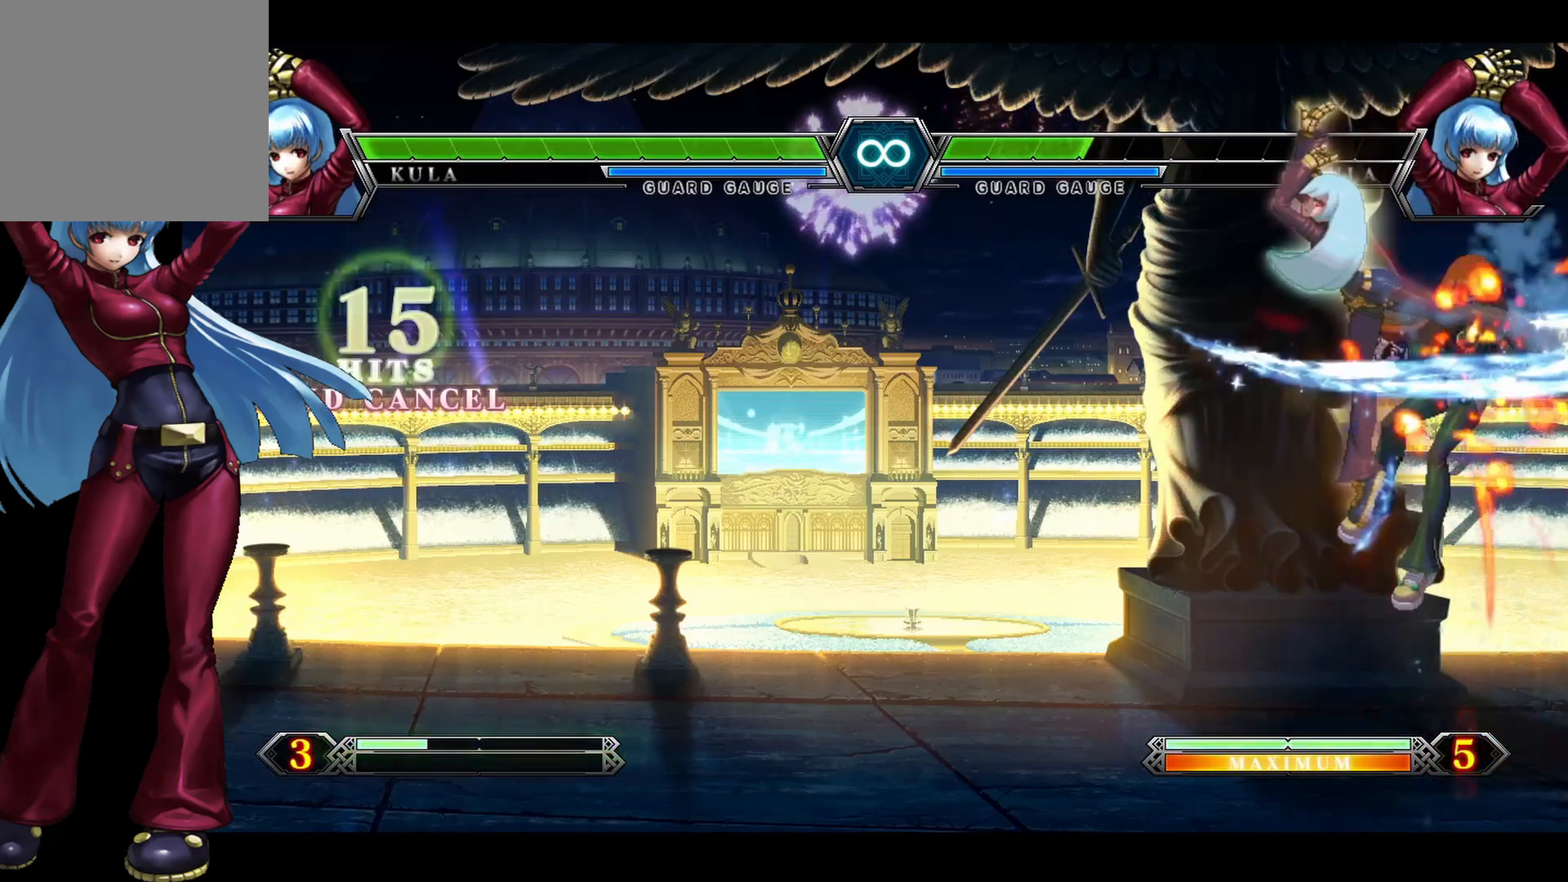
{"dt_ms": 500, "buttons": ["DPAD_DOWN"], "events": [[183, "DPAD_DOWN", "down"], [267, "DPAD_RIGHT", "down"], [317, "DPAD_DOWN", "up"], [417, "DPAD_RIGHT", "up"], [483, "DPAD_DOWN", "down"]]}
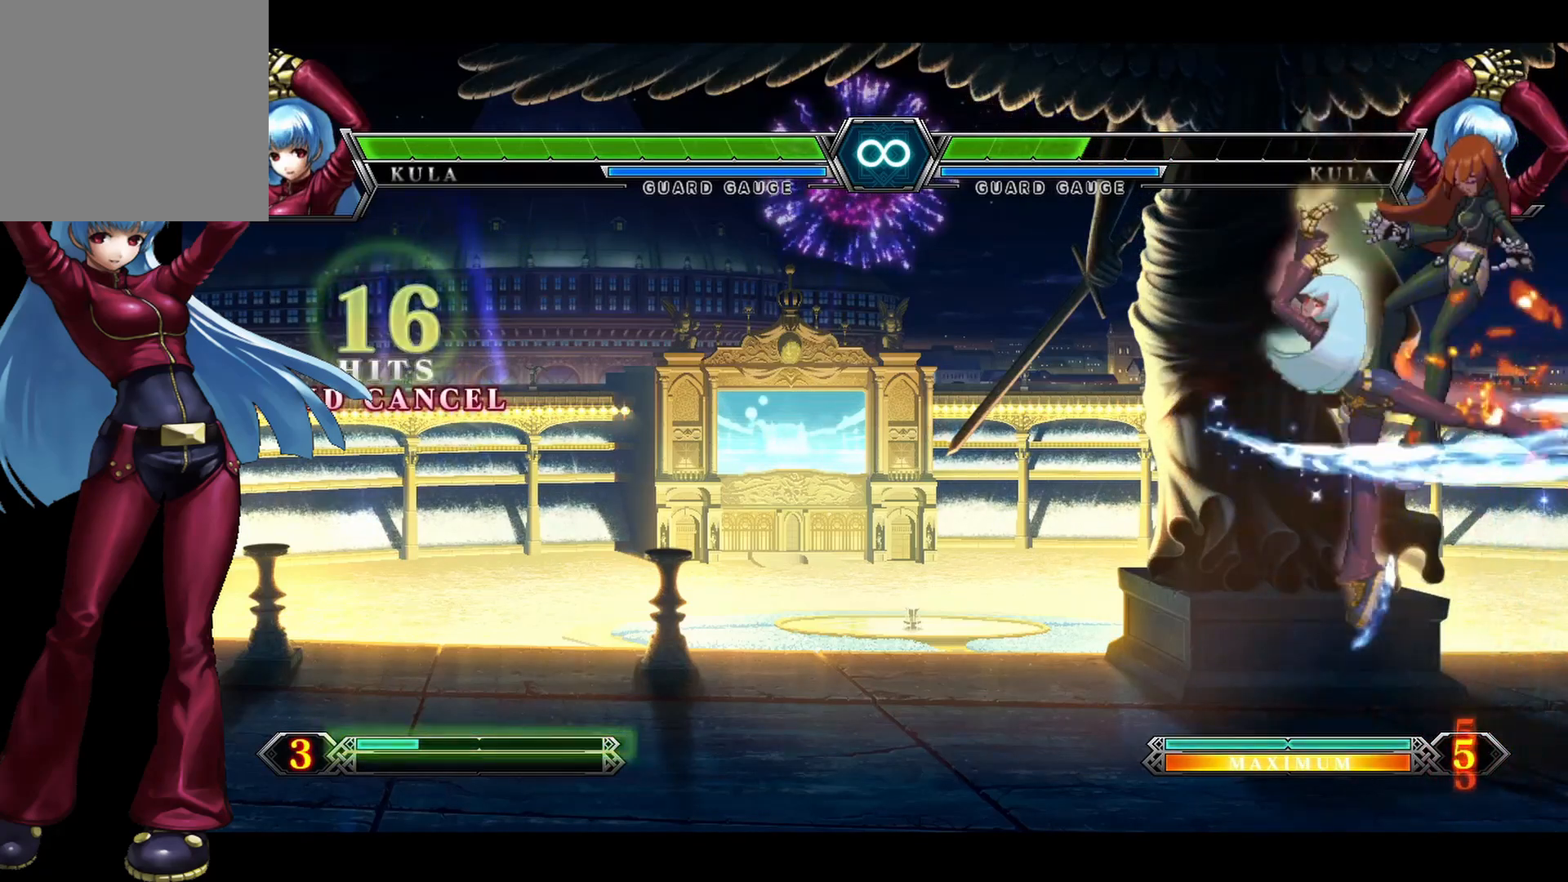
{"dt_ms": 500, "buttons": ["DPAD_RIGHT"], "events": [[50, "DPAD_DOWN", "up"], [50, "DPAD_RIGHT", "down"], [200, "DPAD_RIGHT", "up"], [200, "TRIANGLE", "down"], [333, "TRIANGLE", "up"], [433, "DPAD_RIGHT", "down"]]}
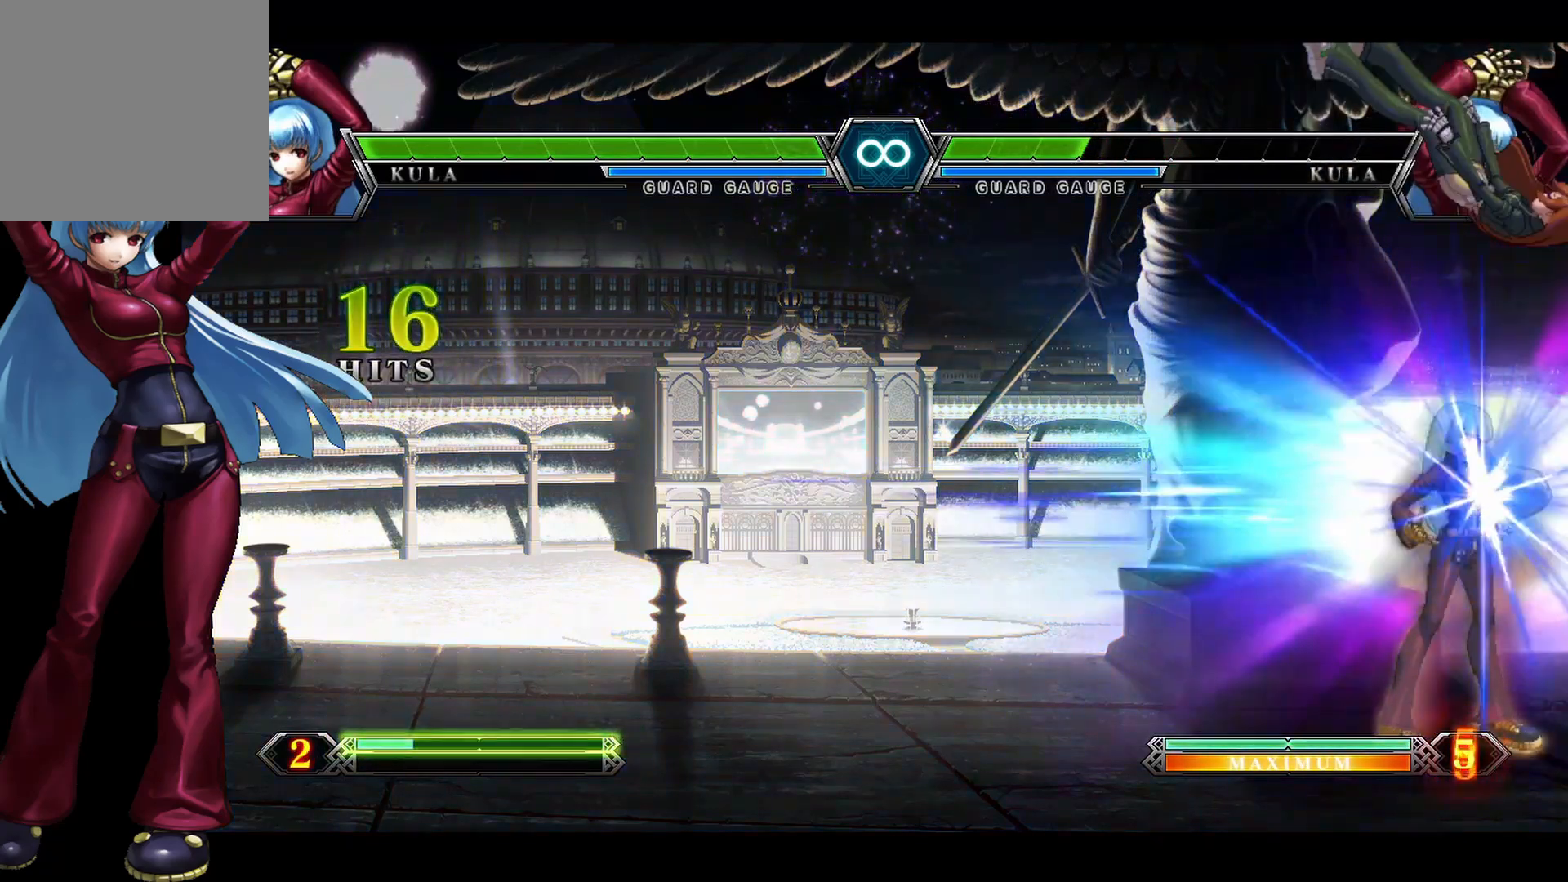
{"dt_ms": 1000, "buttons": []}